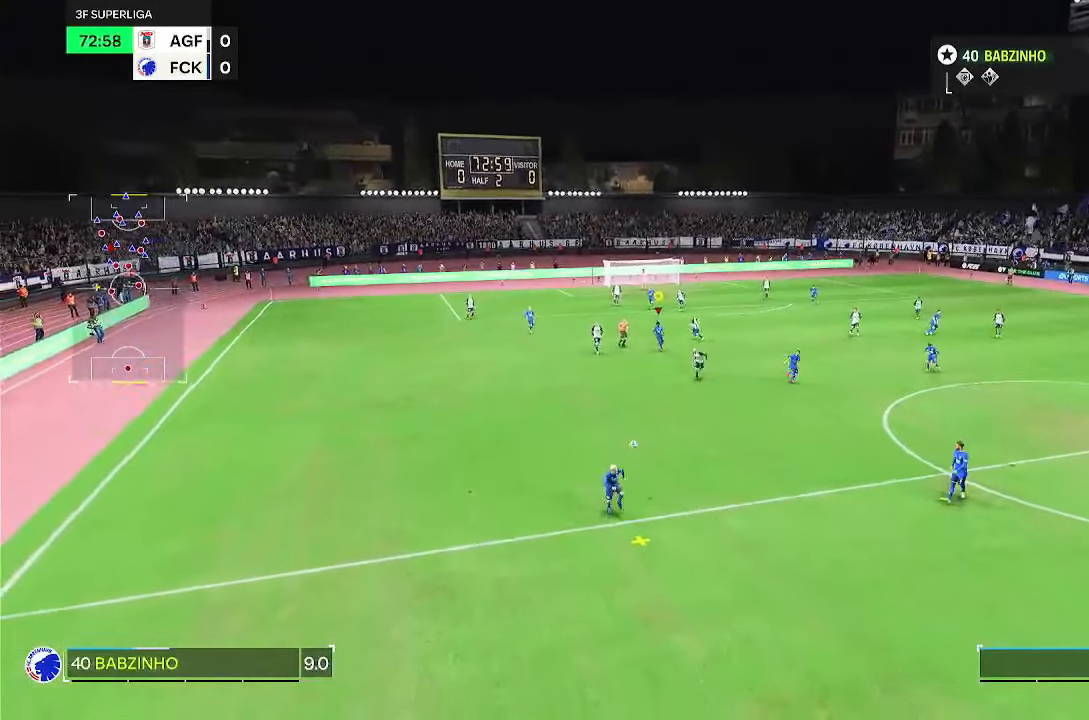
Gameplay with a controller (PlayStation layout); each line is a JSON object with the inputs held at the frame after it (dt_ms = milliseconds from this image to that frame). "events" lists button and stick changes between this image and that frame as [ms after this image, input, new state], when the widget could be followed in between. Not read: DPAD_LEFT L2 L3 R3.
{"dt_ms": 1000, "buttons": [], "left_stick": "down-right", "right_stick": "center"}
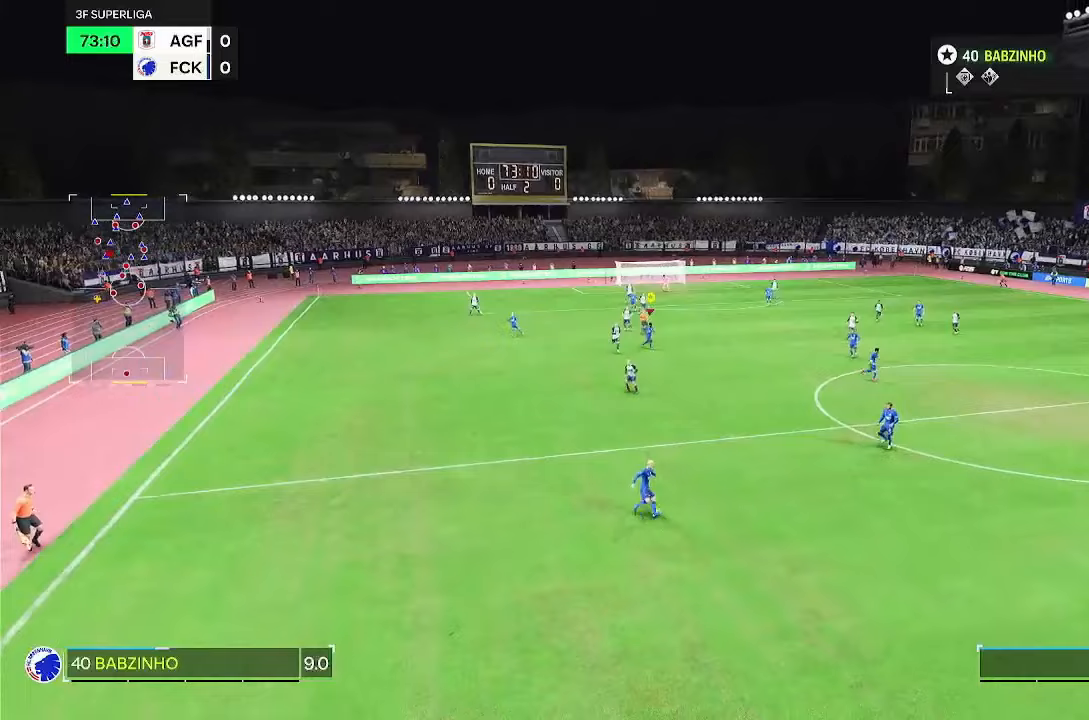
{"dt_ms": 1000, "buttons": [], "left_stick": "down-right", "right_stick": "center", "events": [[367, "R2", "down"], [483, "CROSS", "down"], [483, "R2", "up"], [650, "CROSS", "up"]]}
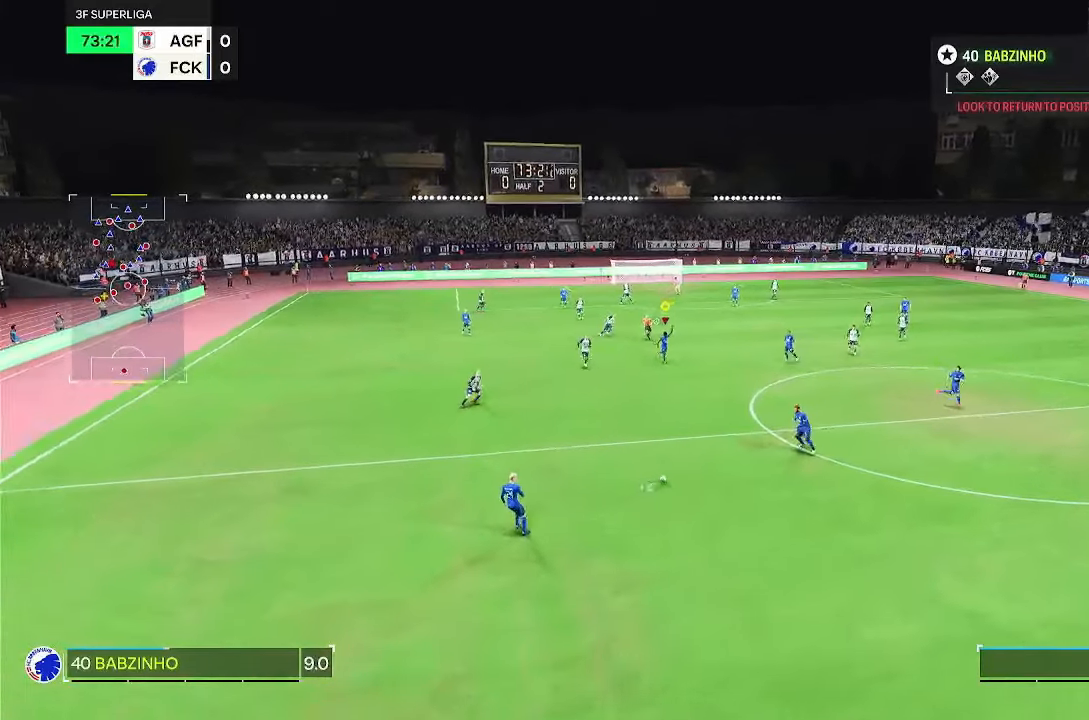
{"dt_ms": 1000, "buttons": [], "left_stick": "up-right", "right_stick": "center", "events": [[67, "left_stick", "down"], [200, "left_stick", "center"], [317, "left_stick", "right"], [533, "left_stick", "up-right"]]}
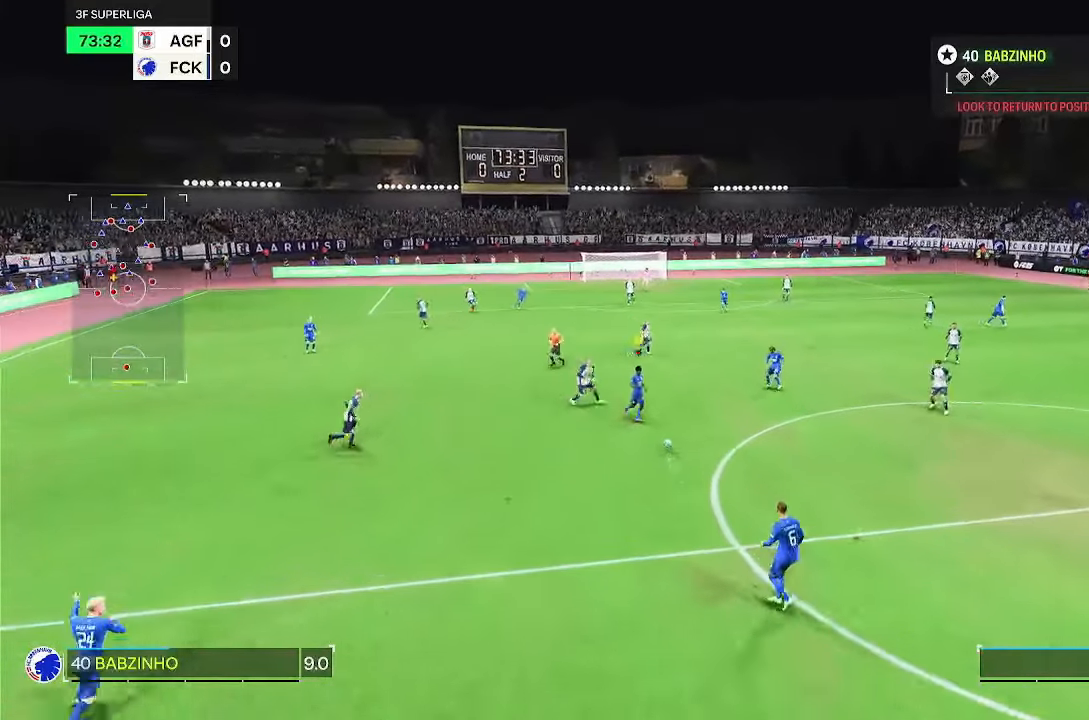
{"dt_ms": 500, "buttons": [], "left_stick": "up-right", "right_stick": "center", "events": []}
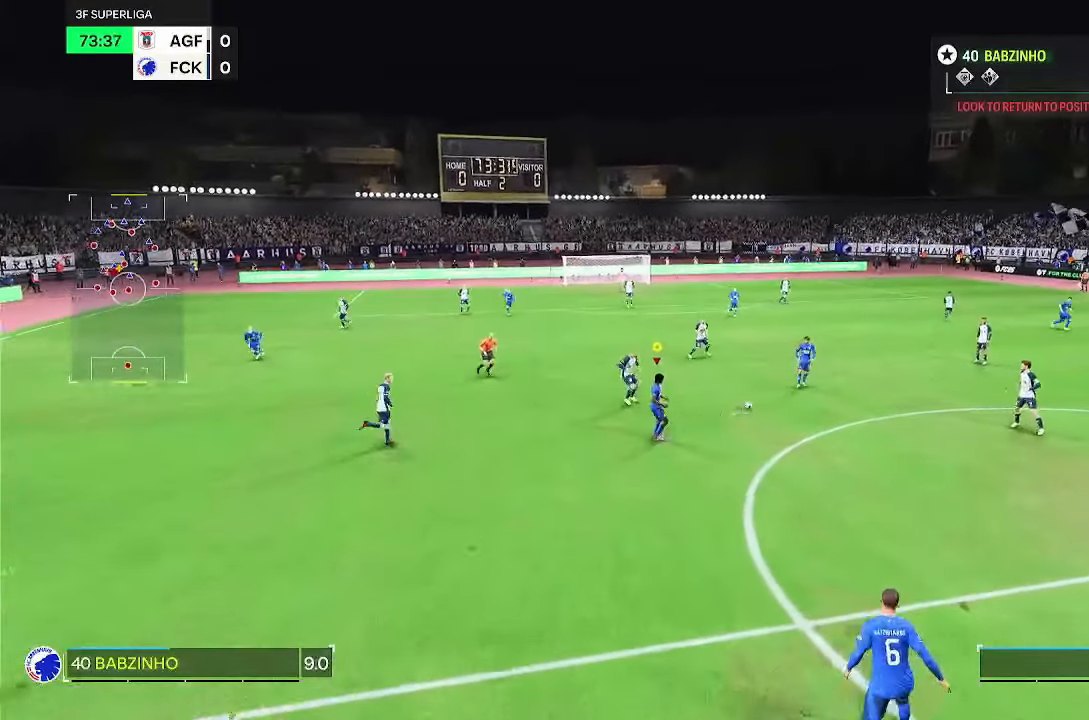
{"dt_ms": 500, "buttons": ["R2"], "left_stick": "up", "right_stick": "center", "events": [[267, "left_stick", "up"], [350, "R2", "down"]]}
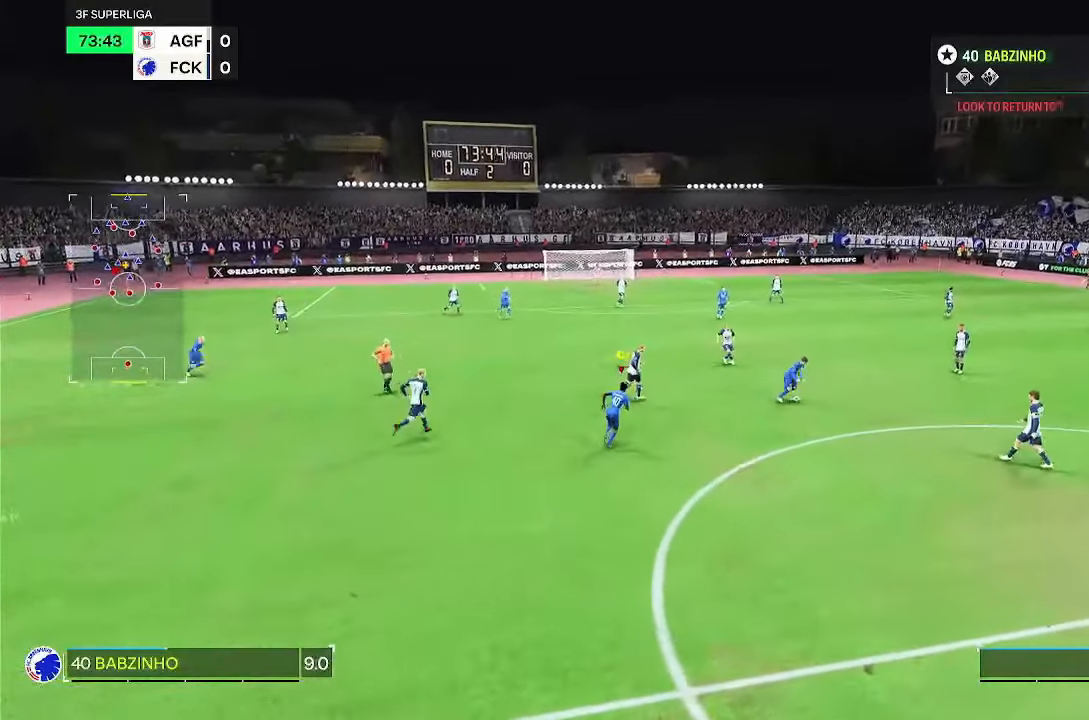
{"dt_ms": 500, "buttons": ["R2"], "left_stick": "up", "right_stick": "center"}
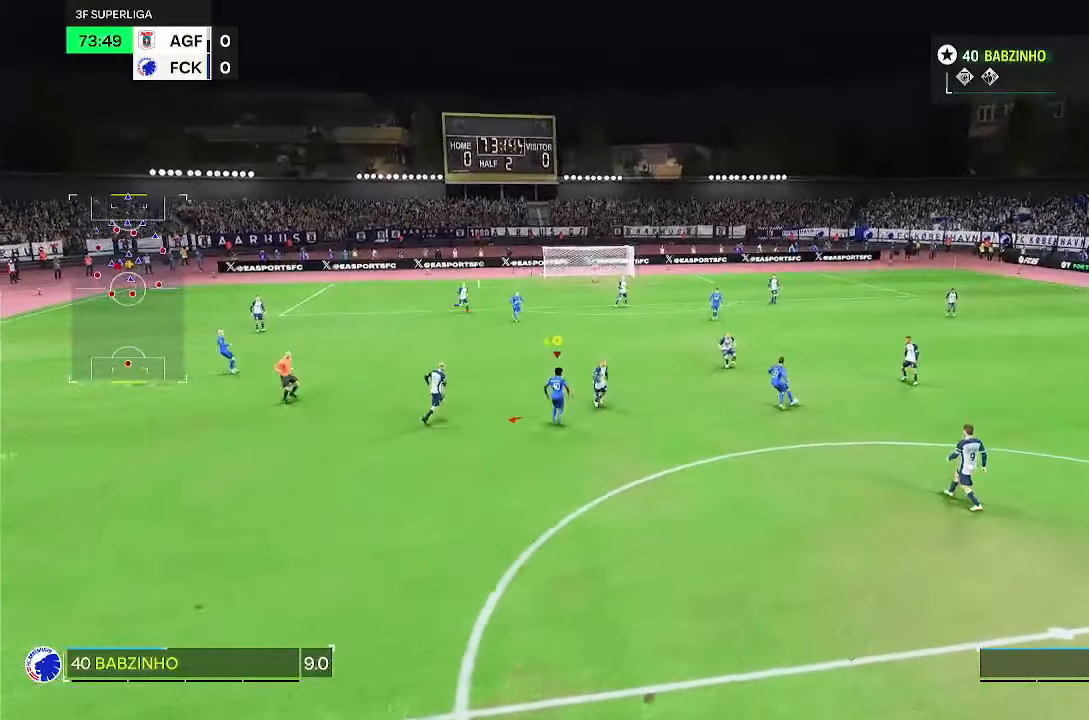
{"dt_ms": 500, "buttons": ["R2"], "left_stick": "up", "right_stick": "center", "events": []}
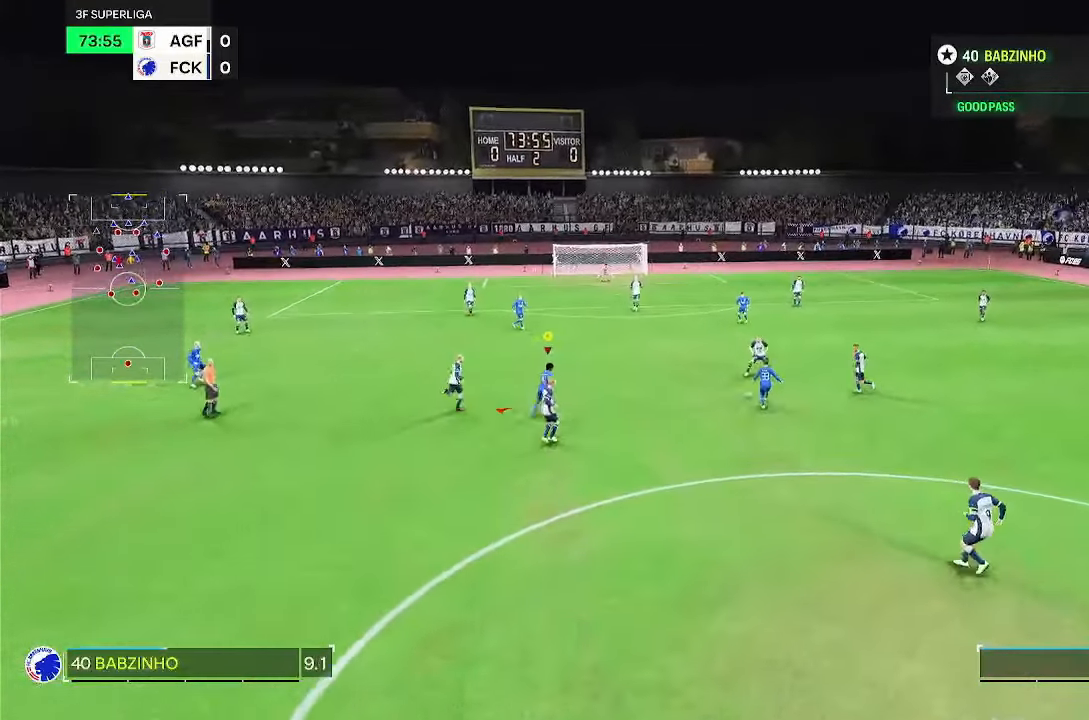
{"dt_ms": 1000, "buttons": ["R2"], "left_stick": "up", "right_stick": "center", "events": [[467, "right_stick", "down"], [550, "right_stick", "center"]]}
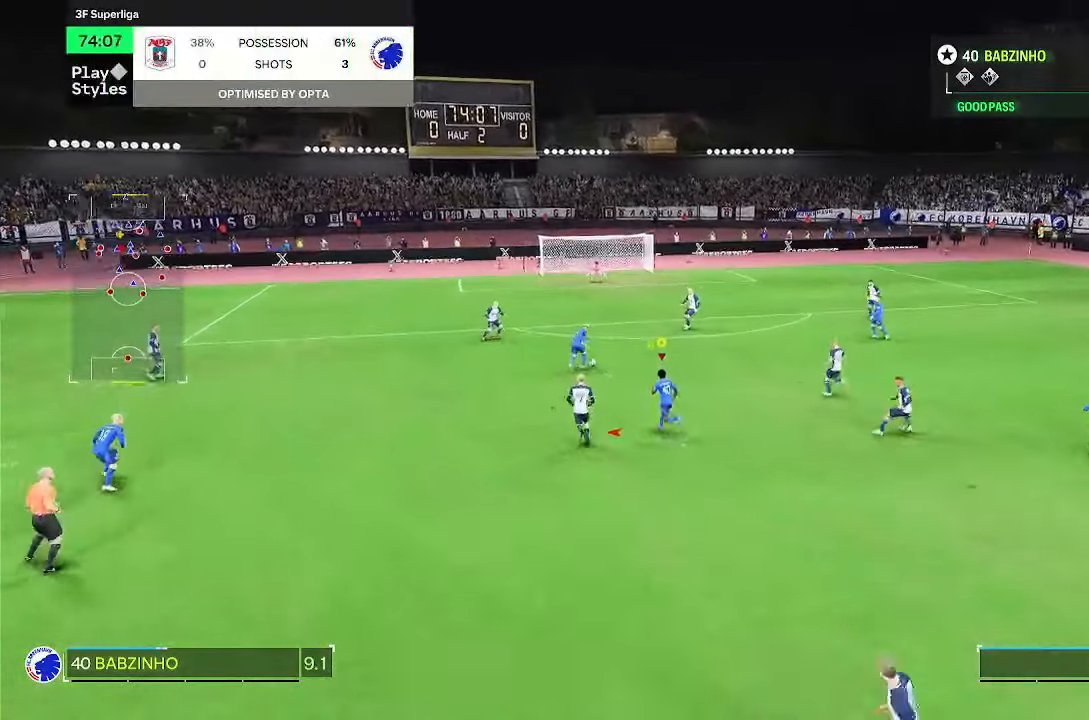
{"dt_ms": 500, "buttons": ["R2"], "left_stick": "up", "right_stick": "center"}
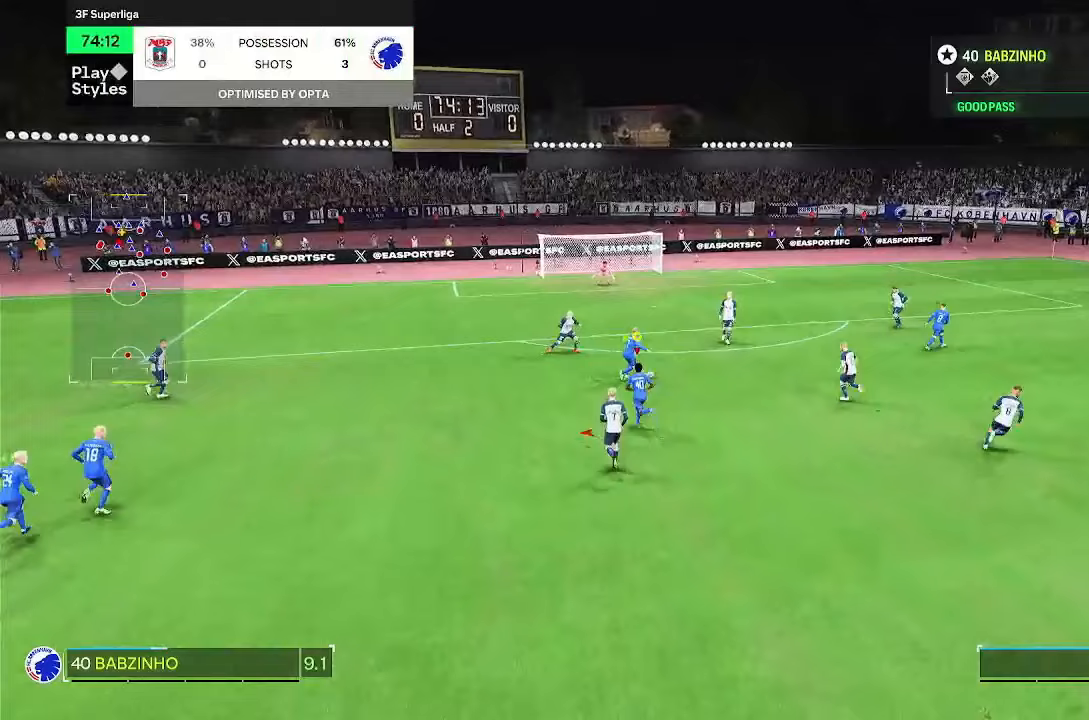
{"dt_ms": 500, "buttons": ["R2"], "left_stick": "up", "right_stick": "center", "events": [[233, "CROSS", "down"], [417, "CROSS", "up"]]}
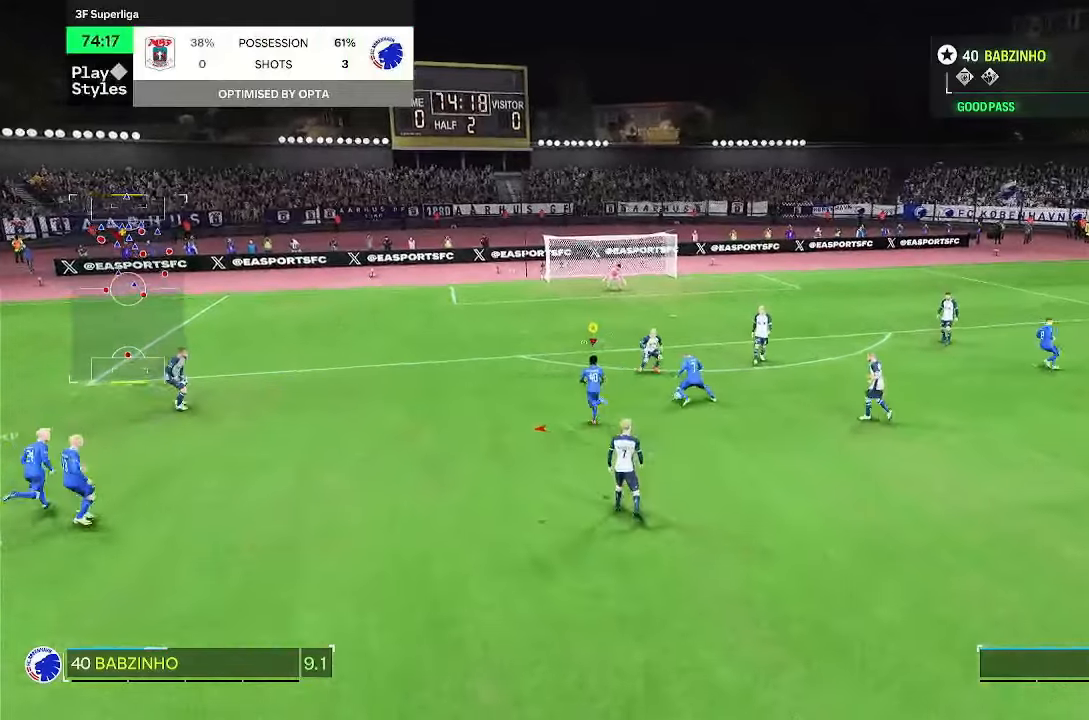
{"dt_ms": 500, "buttons": ["R2"], "left_stick": "up", "right_stick": "center", "events": []}